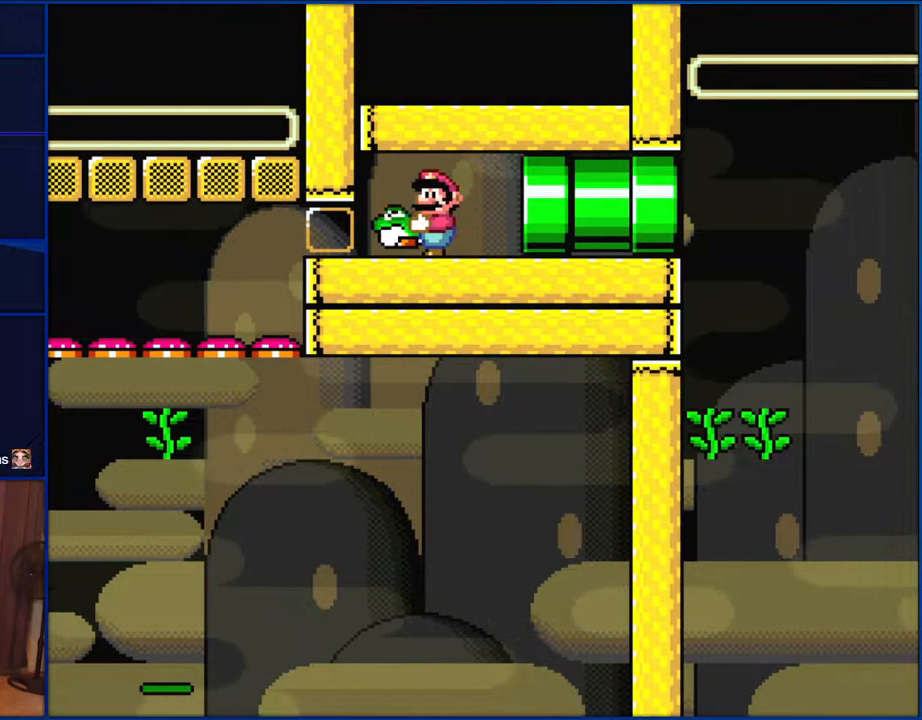
Gameplay with a controller (Nintendo layout); each line is a JSON object with the inputs held at the frame after it. "events" lists button and stick changes between this image and that frame as [ms after this image, input, new state], when the widget could be followed in between. Not read: L1 L3 R1 R3.
{"buttons": ["Y"], "events": []}
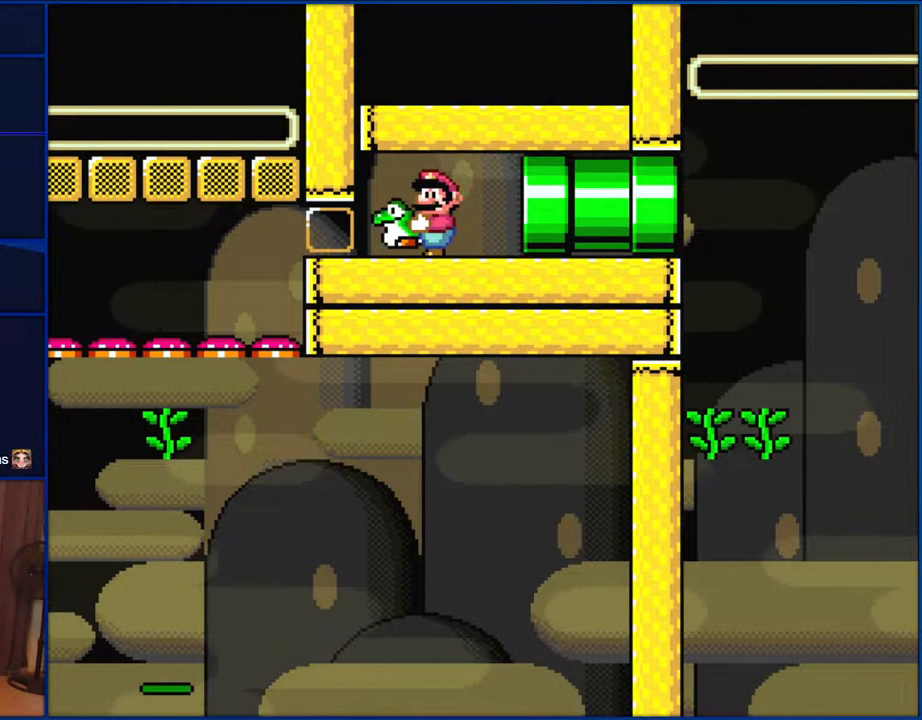
{"buttons": ["Y"], "events": []}
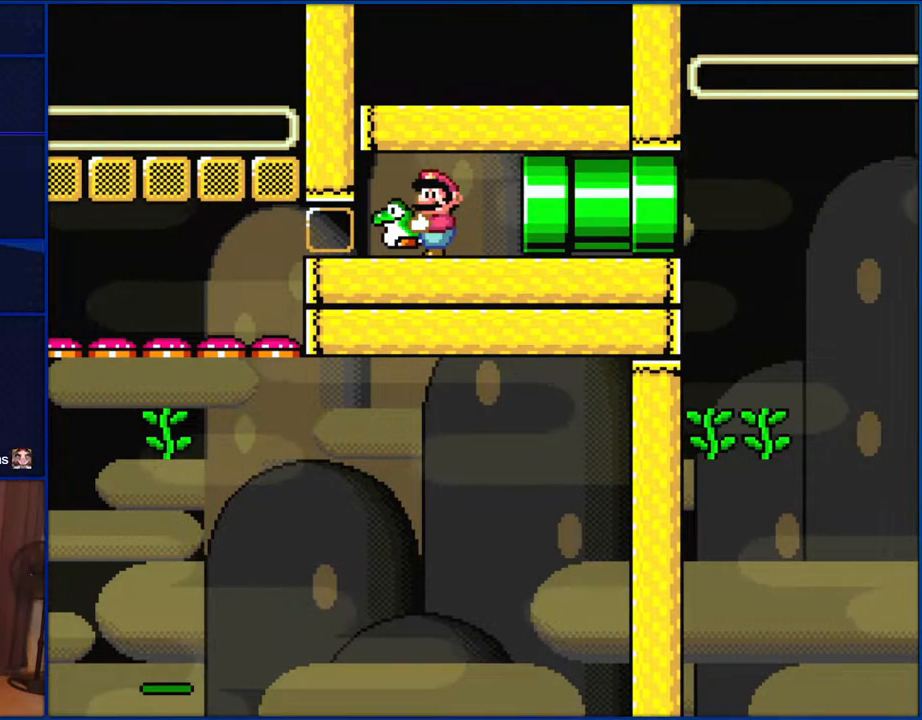
{"buttons": ["Y"], "events": []}
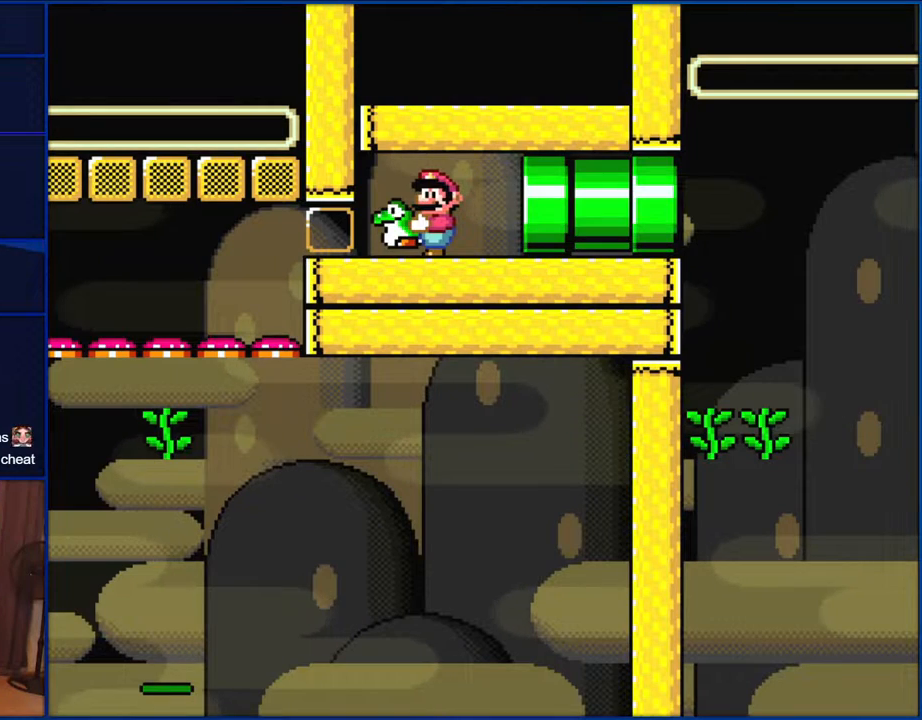
{"buttons": ["Y", "DPAD_RIGHT"], "events": [[333, "DPAD_RIGHT", "down"]]}
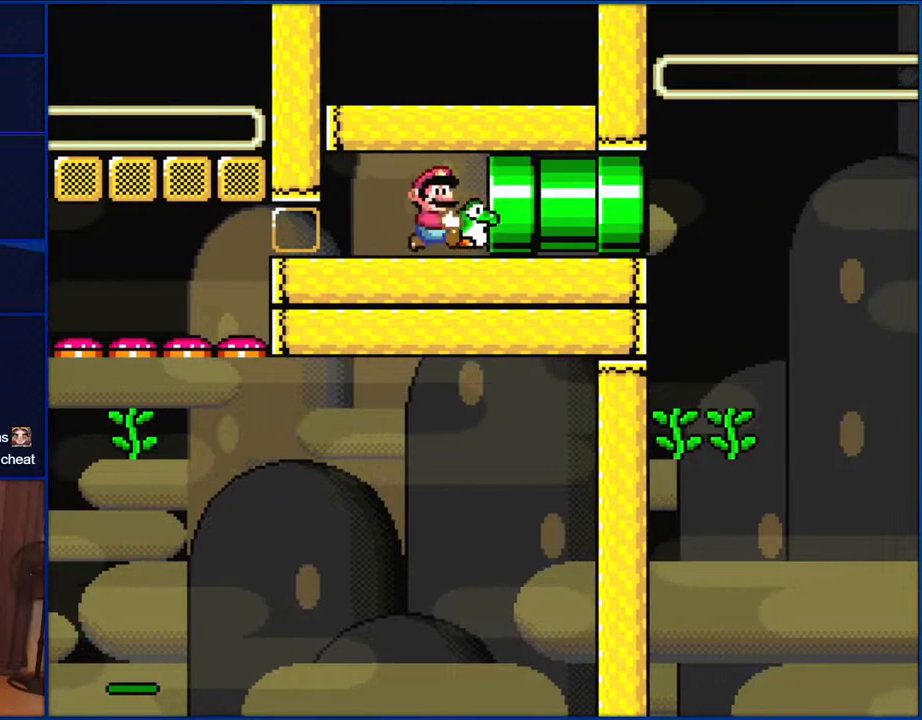
{"buttons": ["Y", "DPAD_DOWN"], "events": [[33, "DPAD_RIGHT", "up"], [100, "DPAD_LEFT", "down"], [200, "DPAD_LEFT", "up"], [350, "DPAD_DOWN", "down"]]}
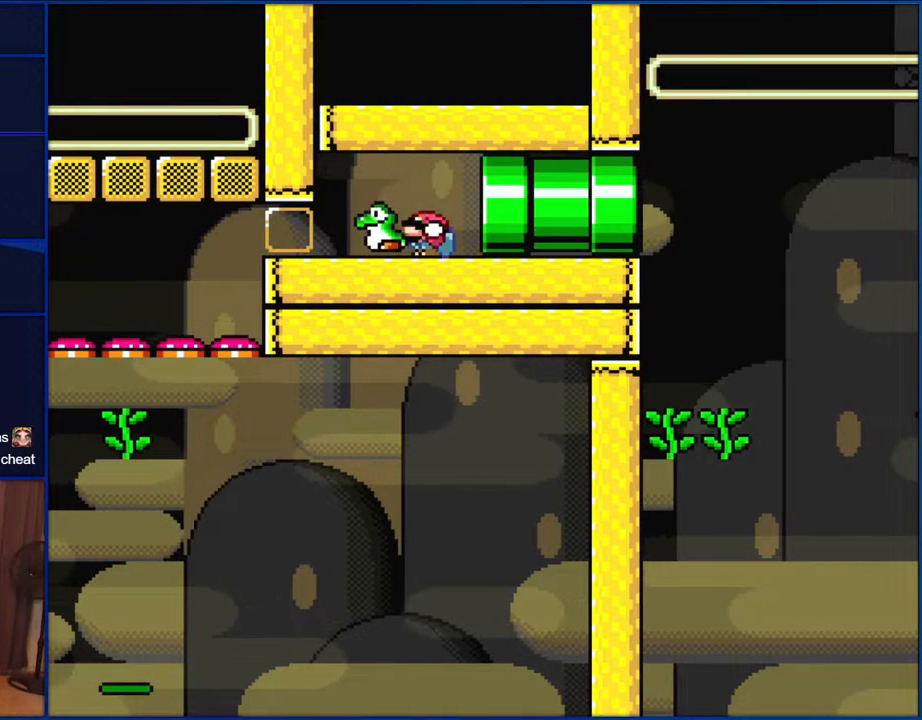
{"buttons": [], "events": [[33, "Y", "up"], [167, "DPAD_DOWN", "up"]]}
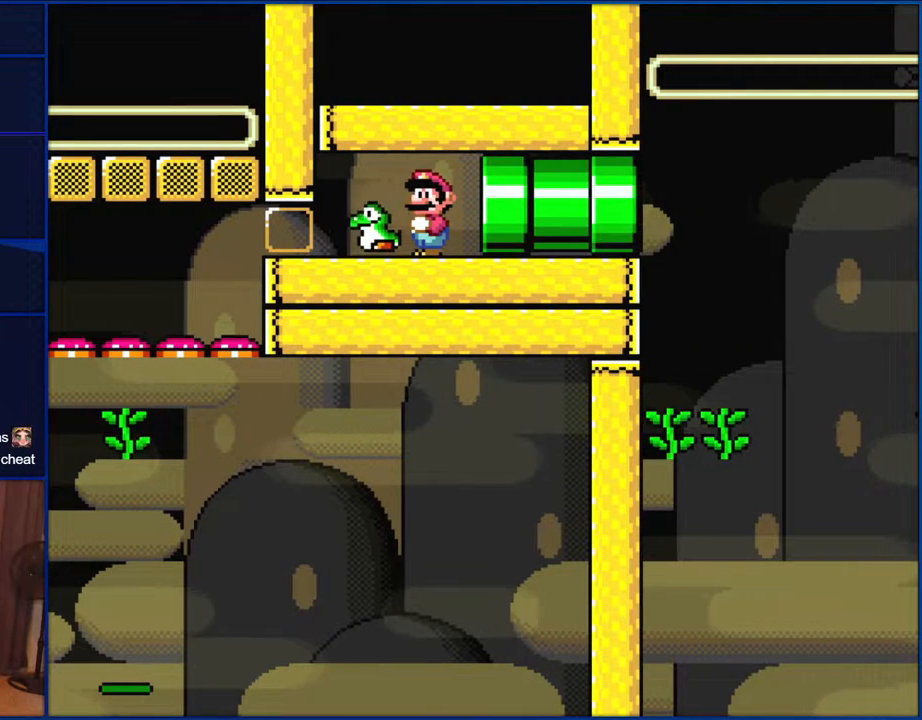
{"buttons": [], "events": []}
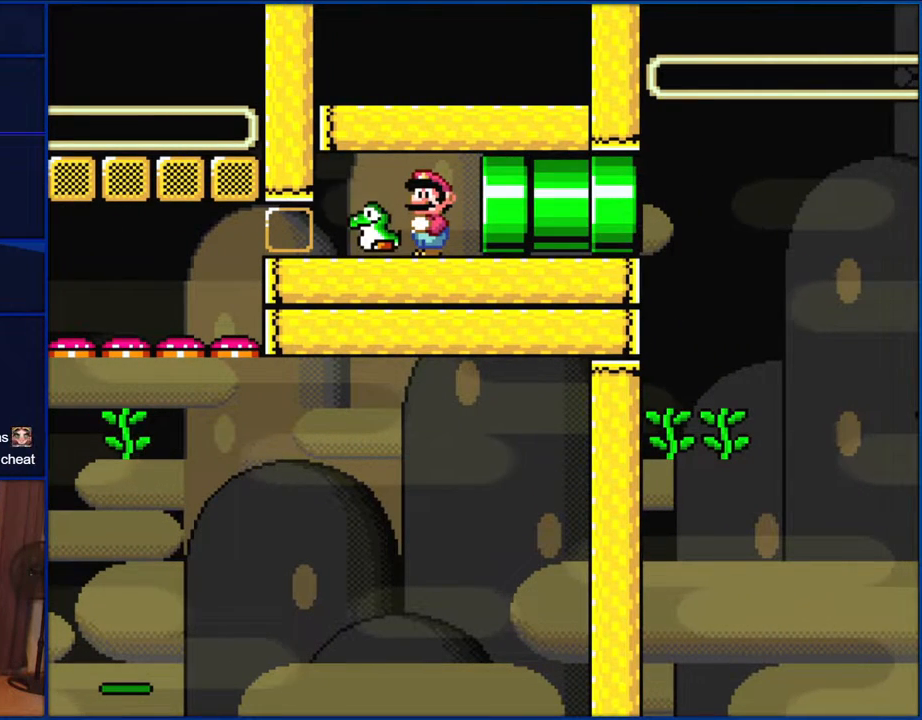
{"buttons": [], "events": []}
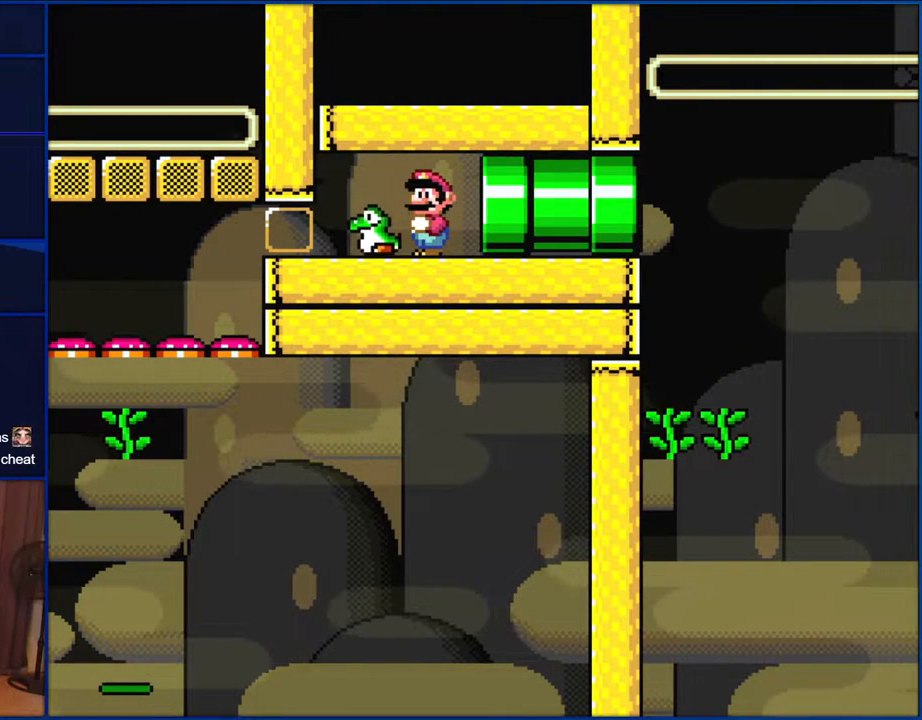
{"buttons": [], "events": []}
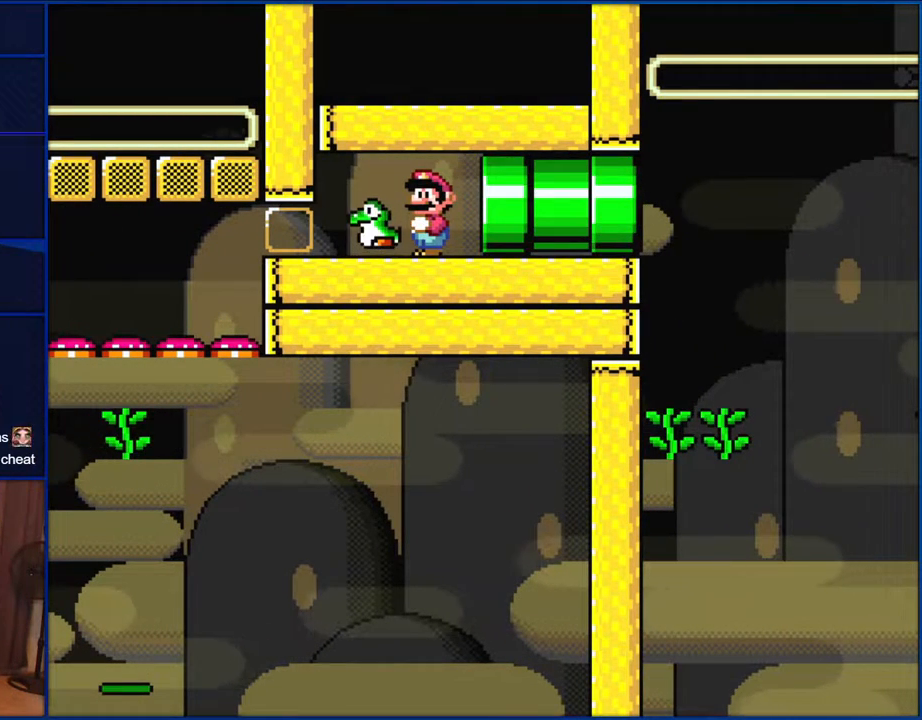
{"buttons": [], "events": []}
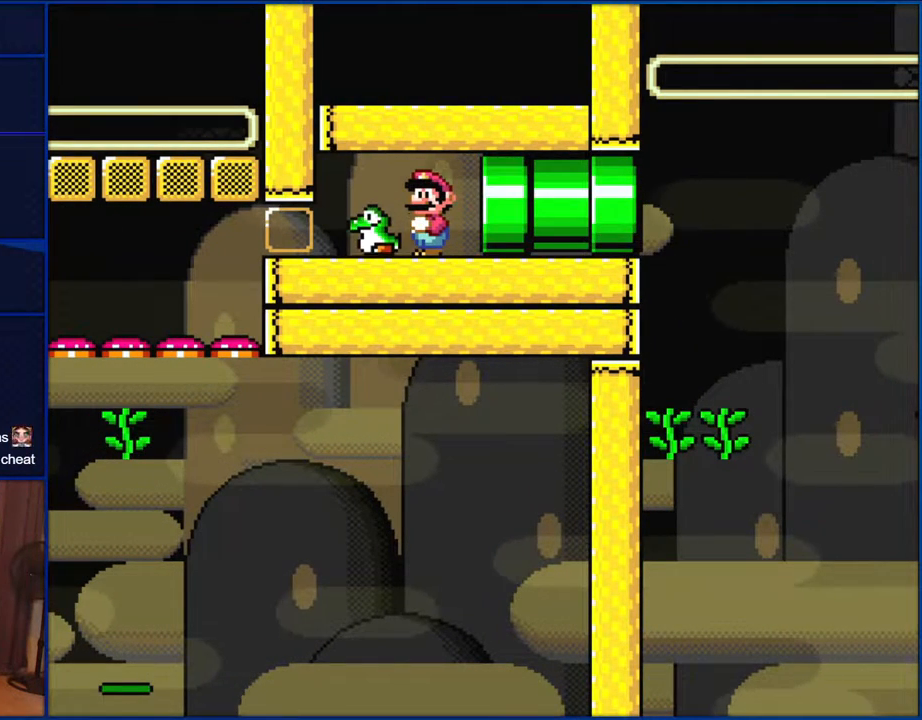
{"buttons": [], "events": []}
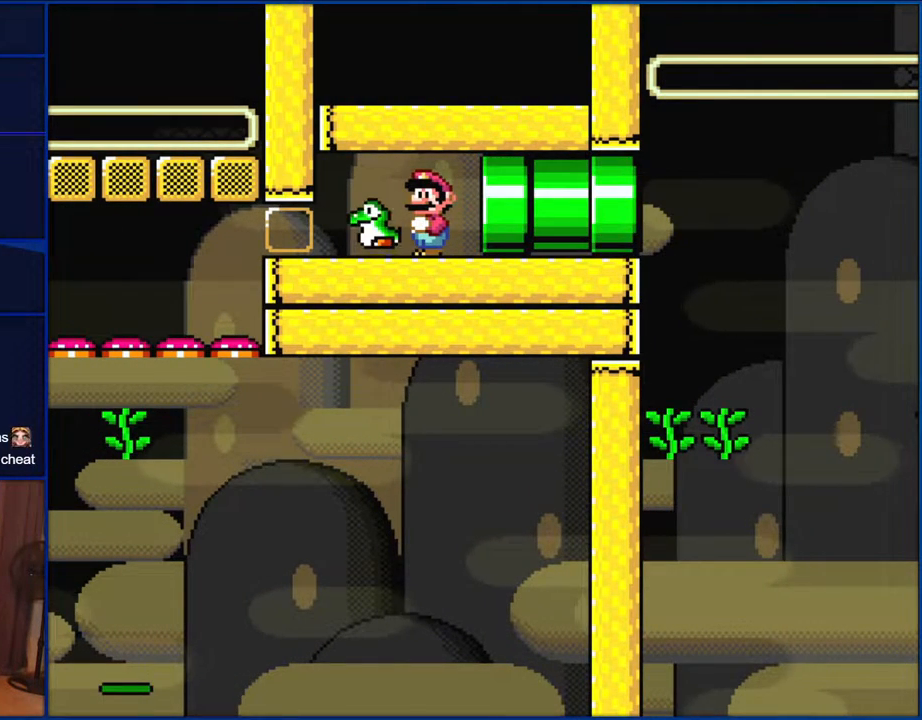
{"buttons": [], "events": []}
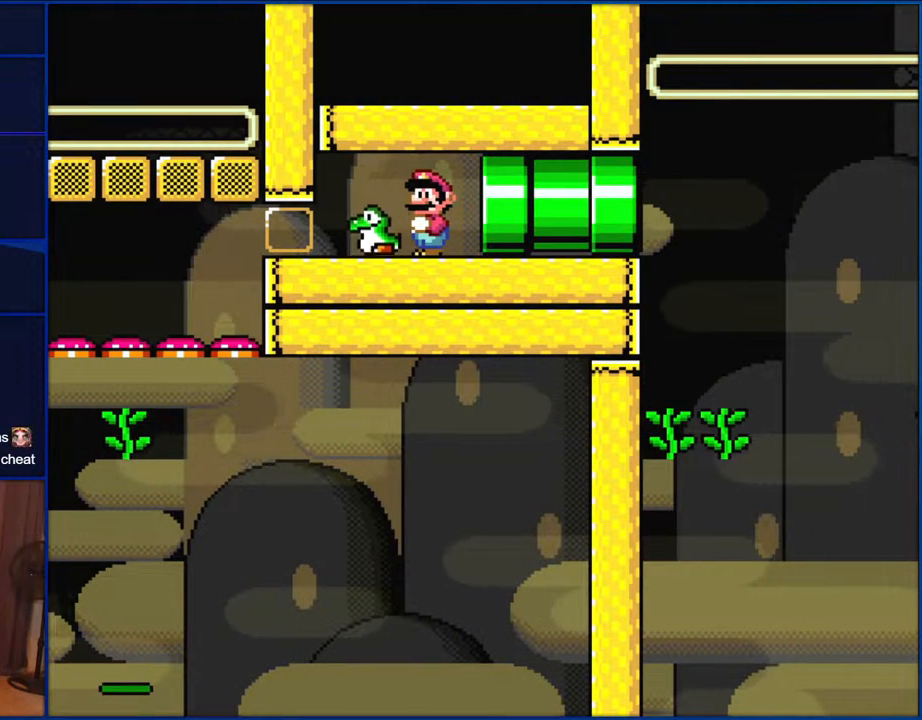
{"buttons": ["Y"], "events": [[167, "Y", "down"]]}
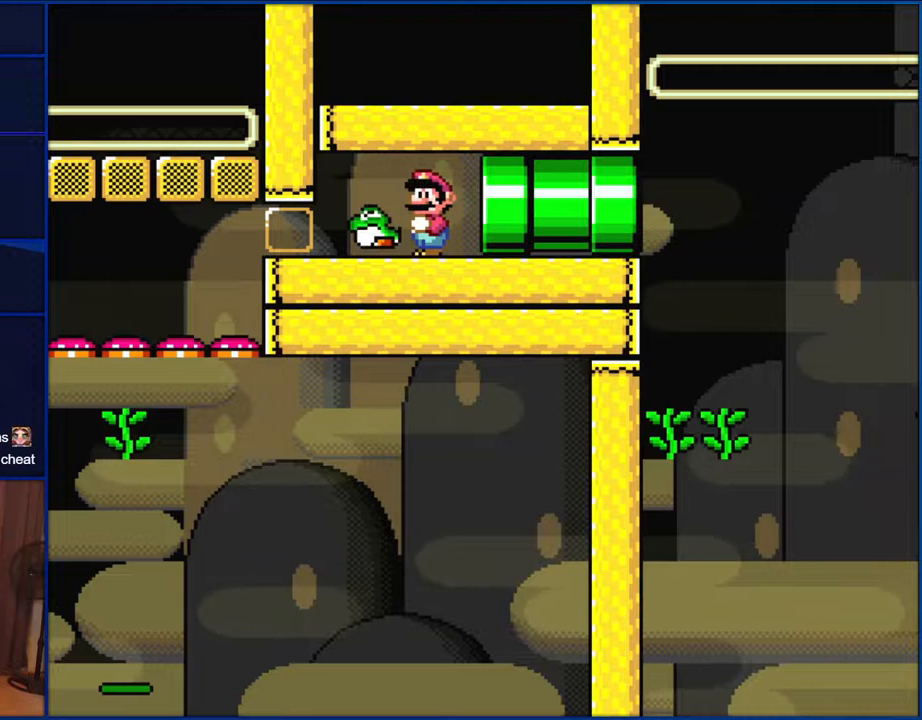
{"buttons": ["Y"], "events": []}
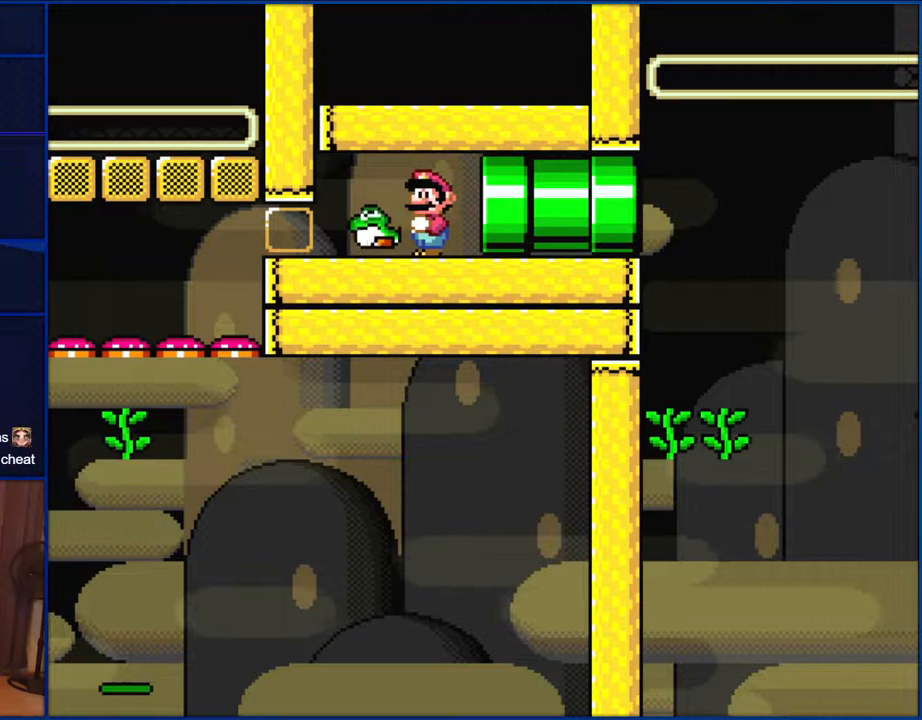
{"buttons": ["Y"], "events": []}
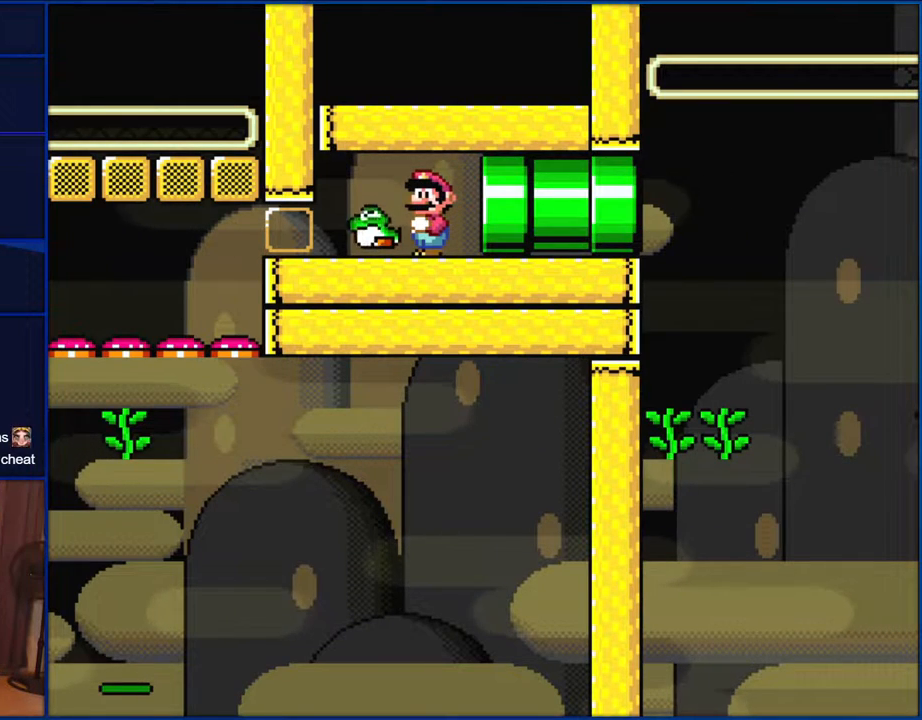
{"buttons": ["Y"], "events": []}
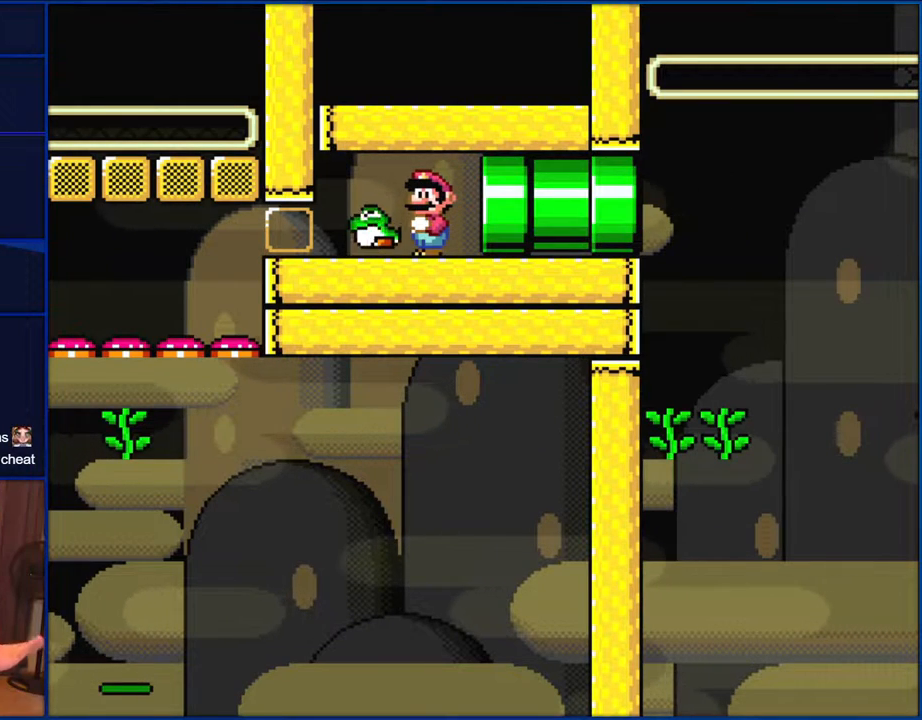
{"buttons": ["Y"], "events": []}
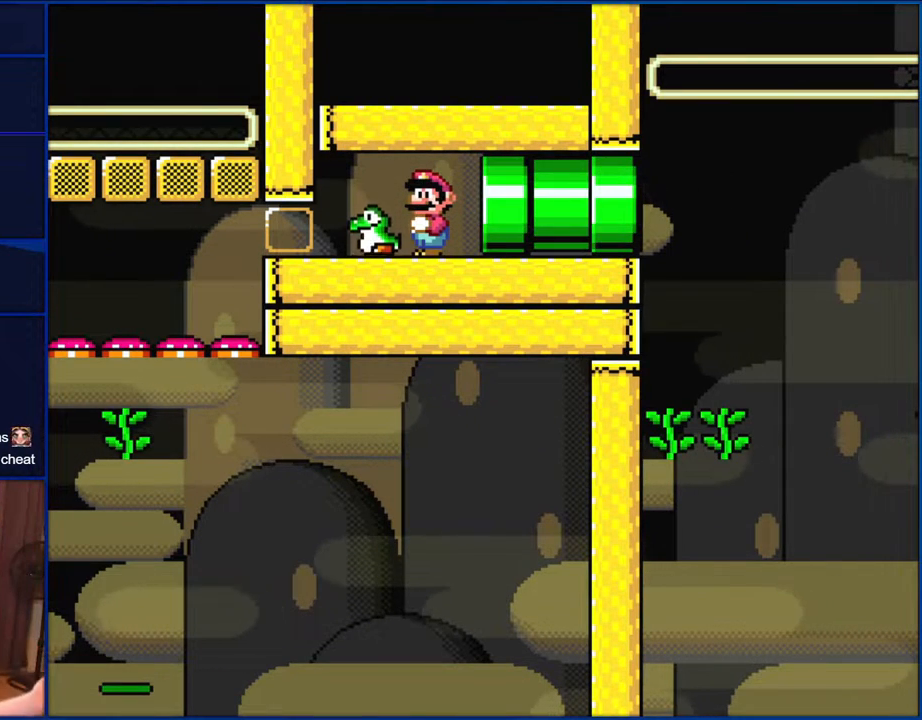
{"buttons": ["Y"], "events": []}
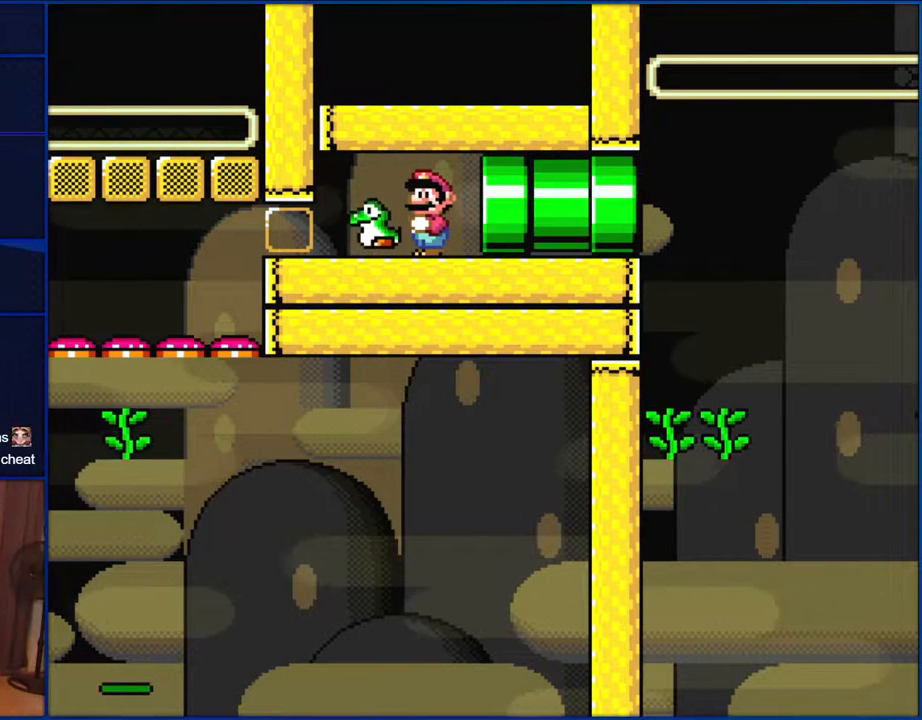
{"buttons": ["Y"], "events": []}
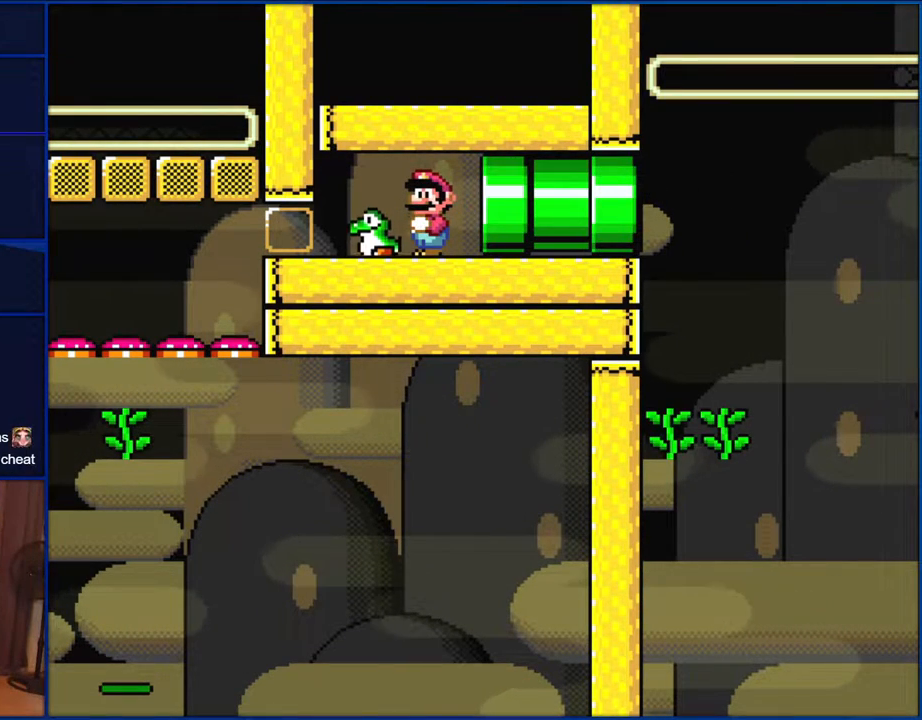
{"buttons": ["Y"], "events": []}
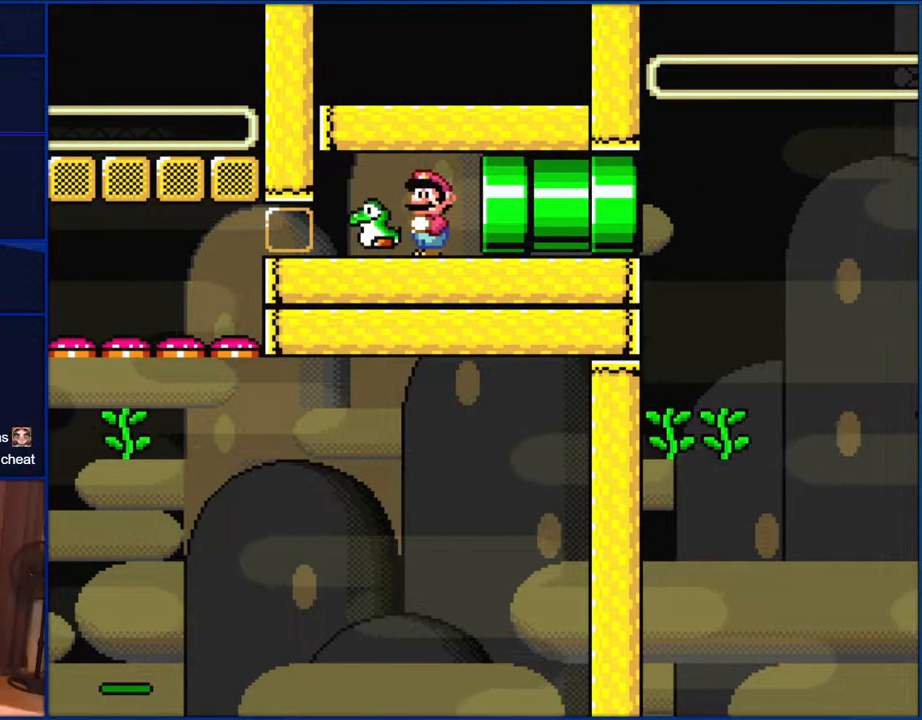
{"buttons": ["Y"], "events": []}
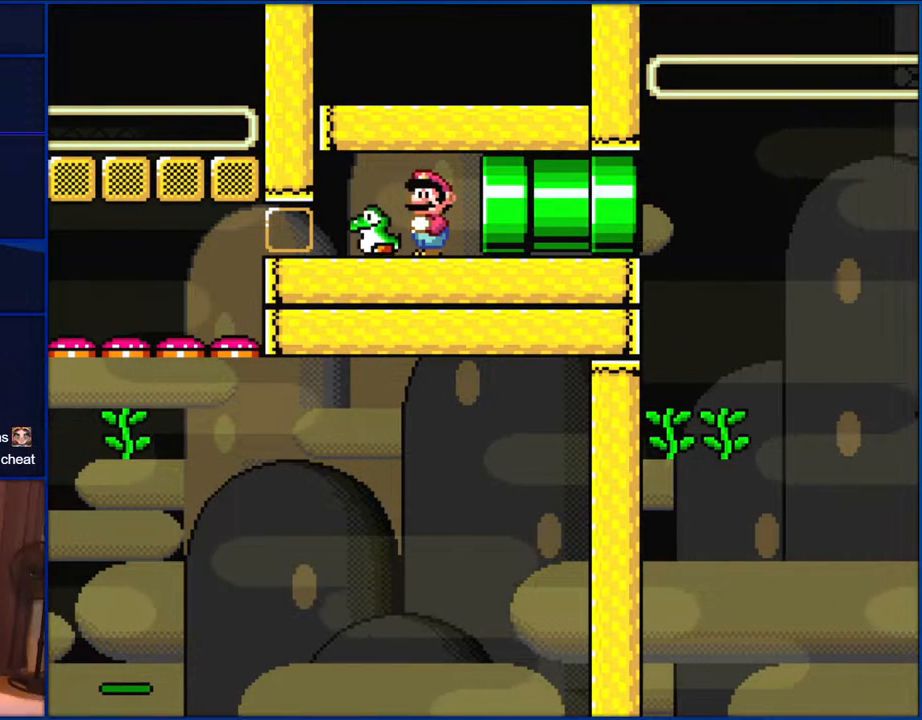
{"buttons": ["Y"], "events": []}
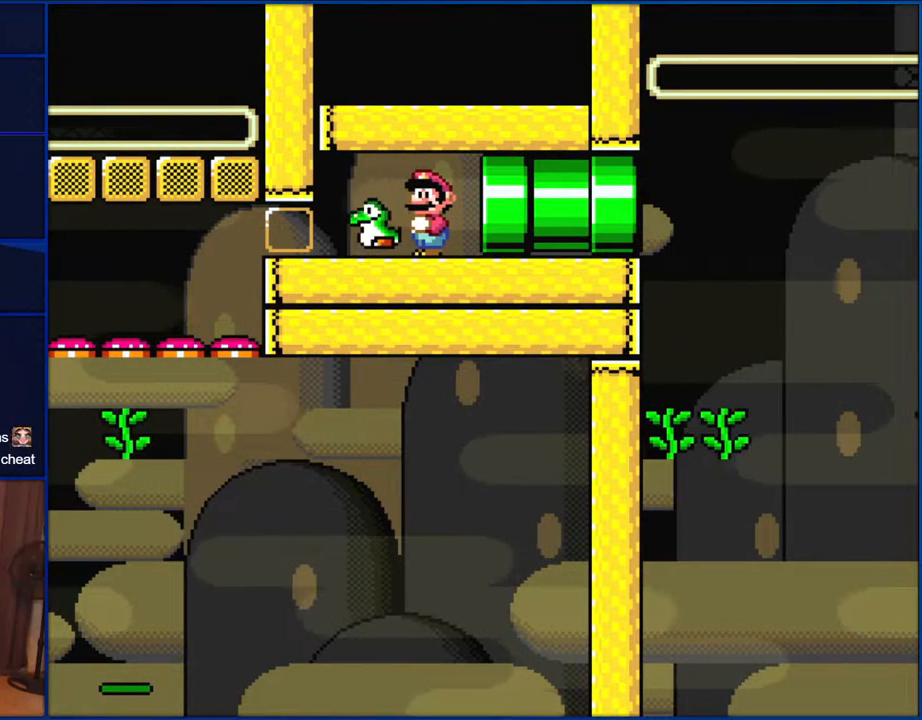
{"buttons": ["Y"], "events": []}
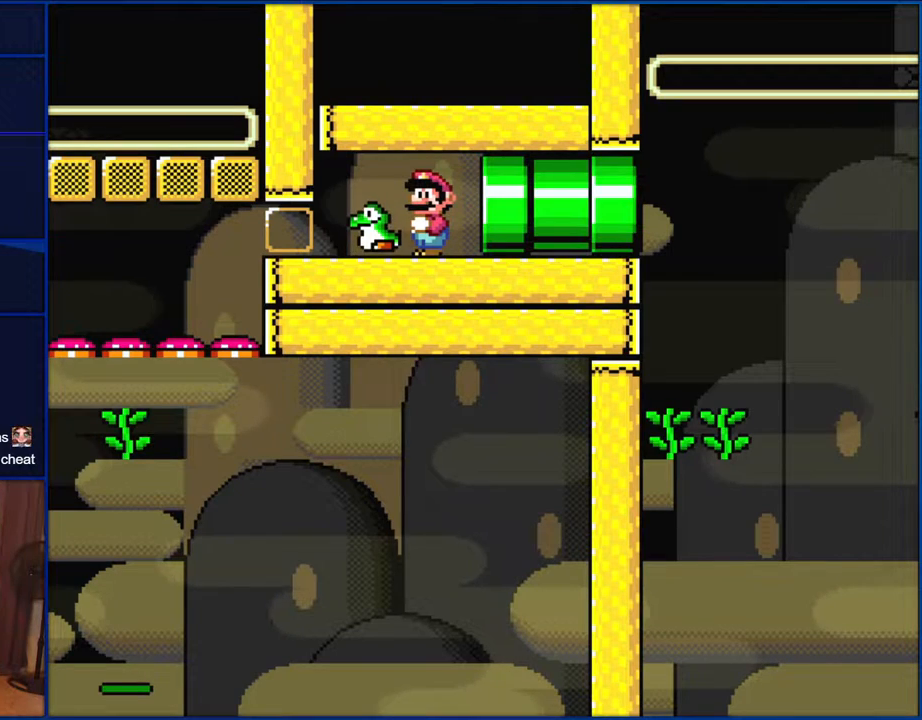
{"buttons": ["Y"], "events": []}
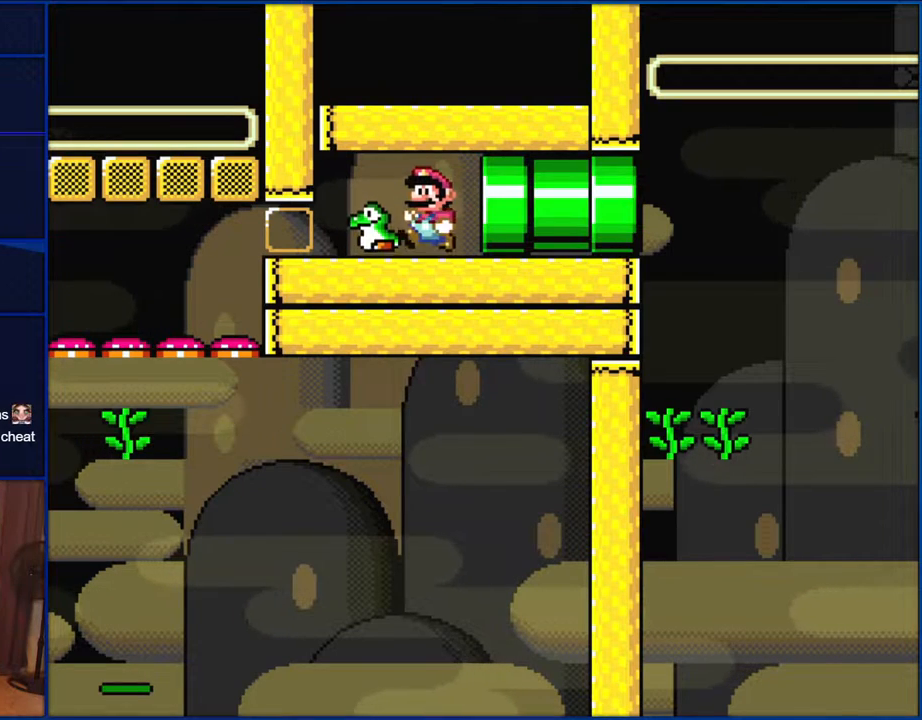
{"buttons": ["Y"], "events": [[17, "DPAD_LEFT", "down"], [233, "DPAD_LEFT", "up"], [300, "DPAD_RIGHT", "down"], [400, "DPAD_RIGHT", "up"]]}
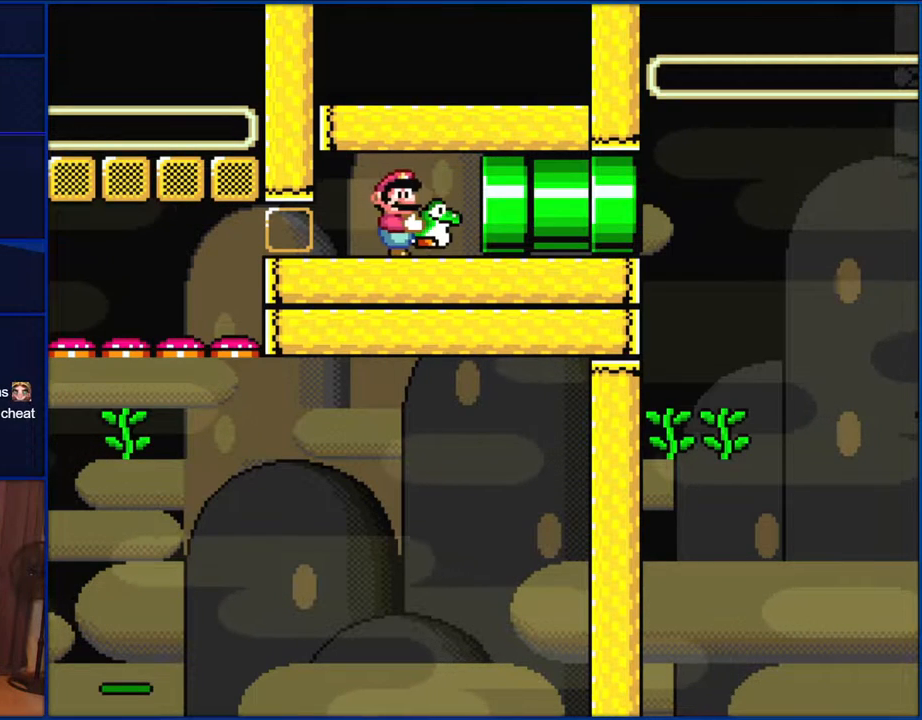
{"buttons": ["Y"], "events": []}
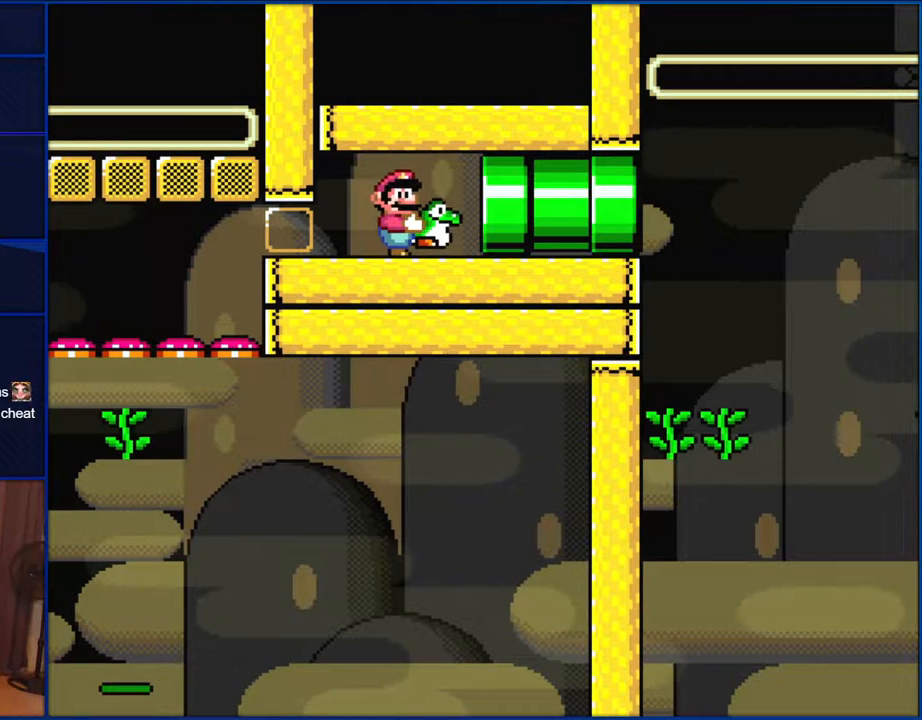
{"buttons": ["Y"], "events": []}
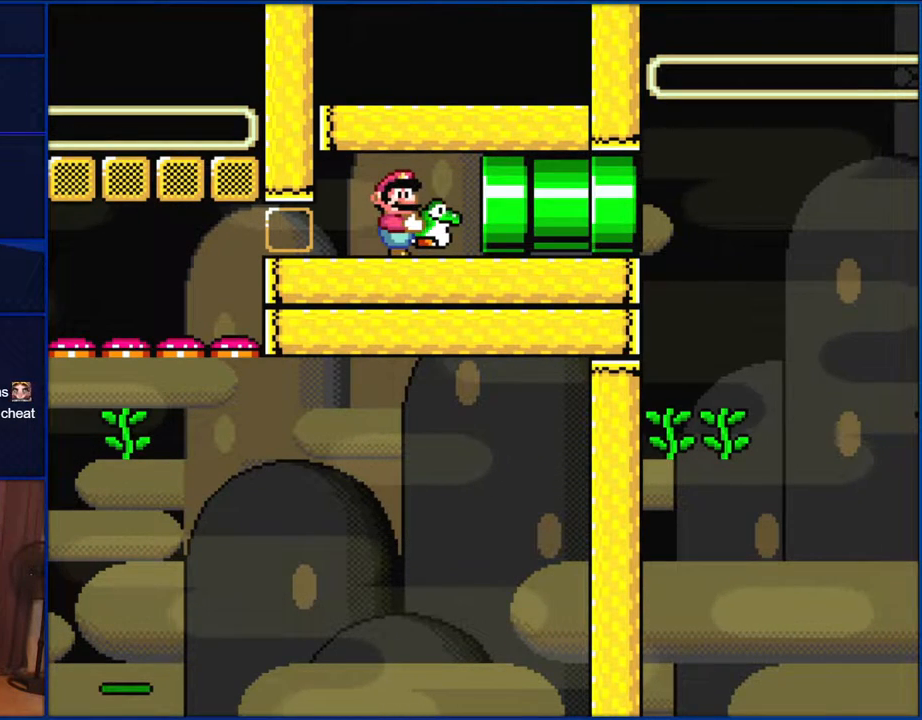
{"buttons": ["Y"], "events": []}
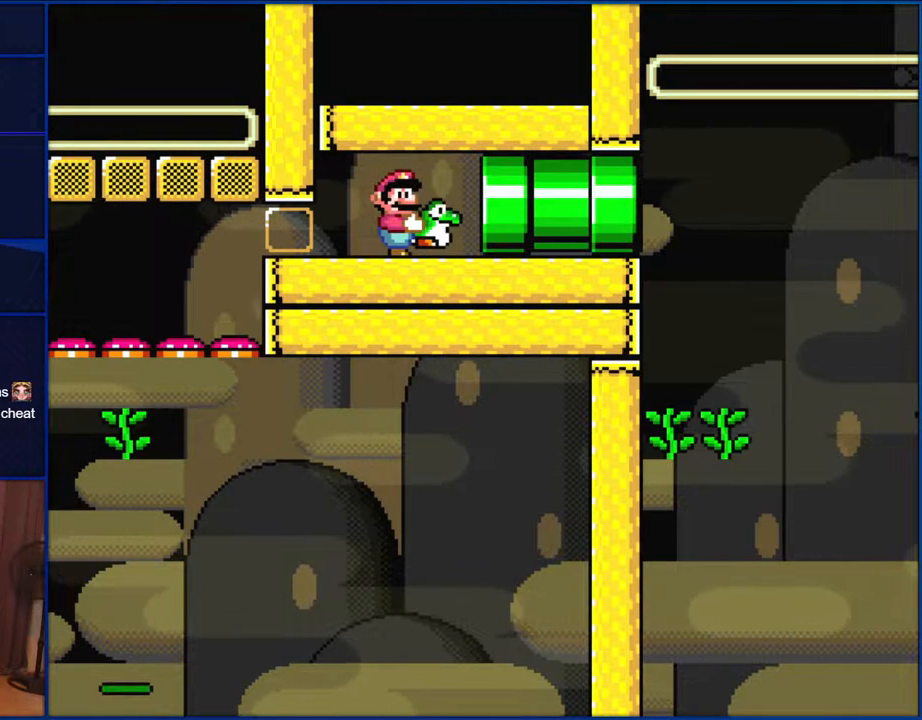
{"buttons": ["Y"], "events": []}